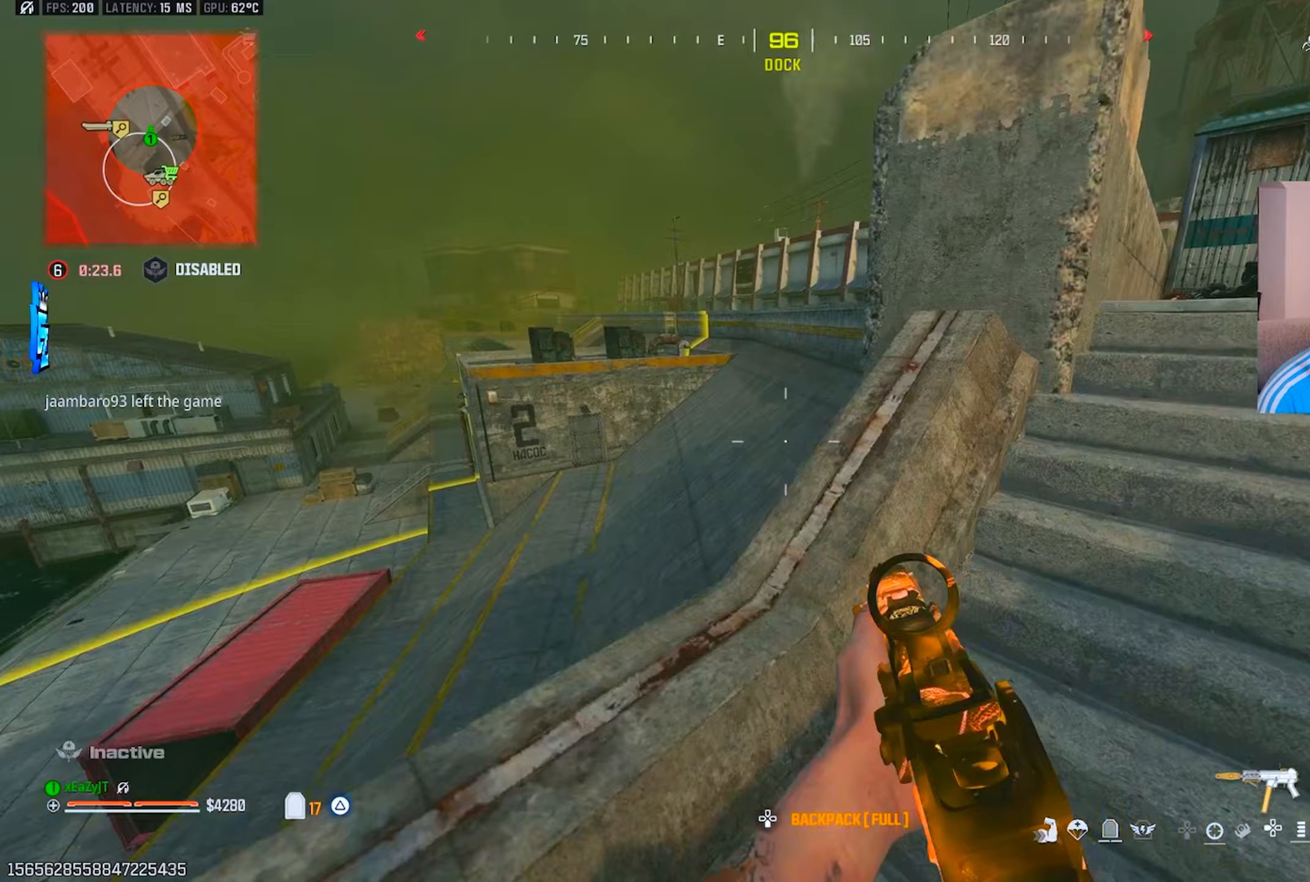
Gameplay with a controller (PlayStation layout); each line is a JSON object with the inputs held at the frame after it (dt_ms = milliseconds from this image to that frame). "events" lists button and stick changes between this image and that frame as [ms after this image, input, new state], when the widget could be followed in between.
{"dt_ms": 250, "buttons": [], "left_stick": "left", "right_stick": "down", "events": [[133, "R3", "up"], [250, "right_stick", "down"]]}
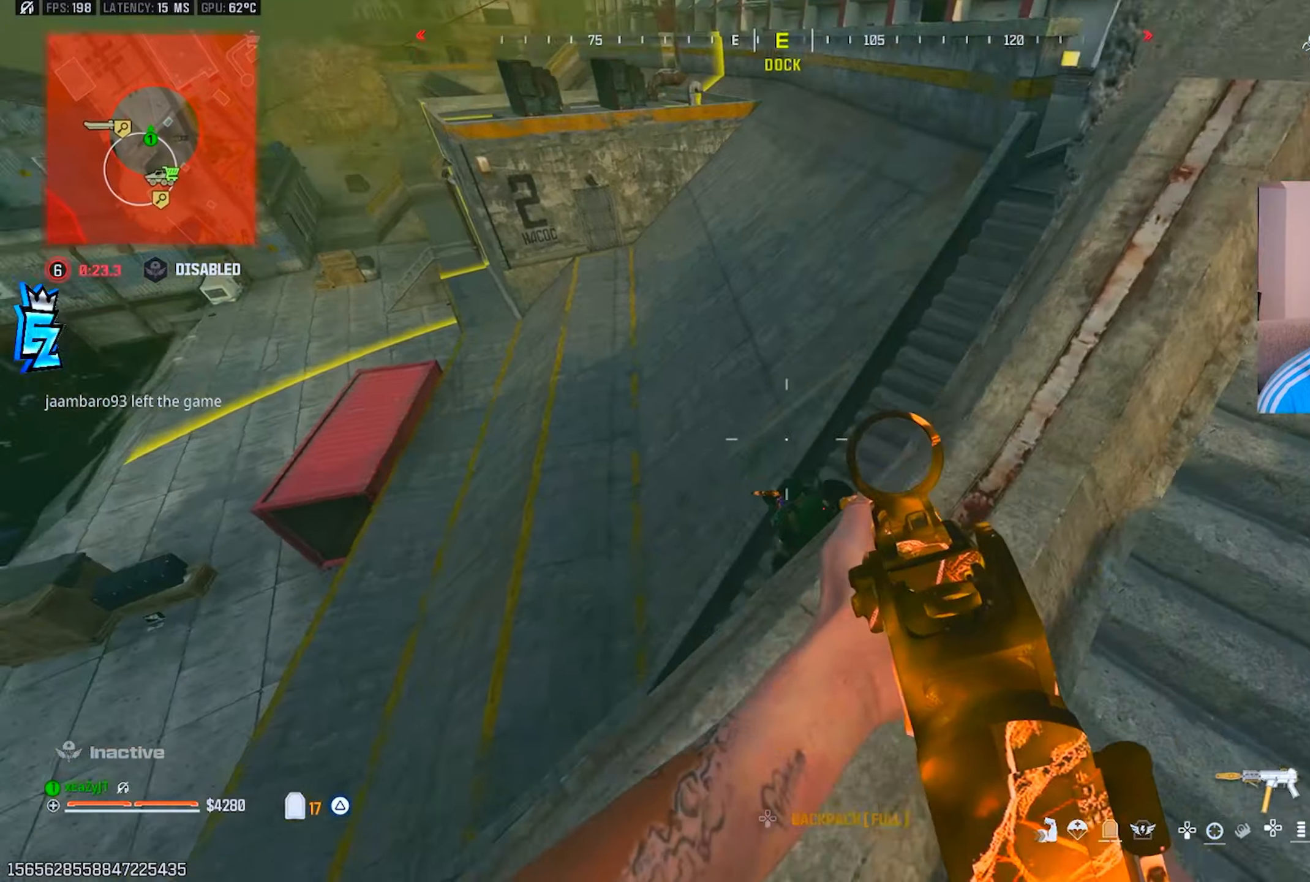
{"dt_ms": 501, "buttons": ["L1", "R1"], "left_stick": "down-left", "right_stick": "right", "events": [[34, "L1", "down"], [50, "left_stick", "down-right"], [84, "right_stick", "down-left"], [117, "left_stick", "right"], [150, "R1", "down"], [184, "right_stick", "center"], [234, "right_stick", "down-right"], [334, "right_stick", "center"], [351, "left_stick", "up-left"], [417, "right_stick", "right"], [484, "left_stick", "down-left"]]}
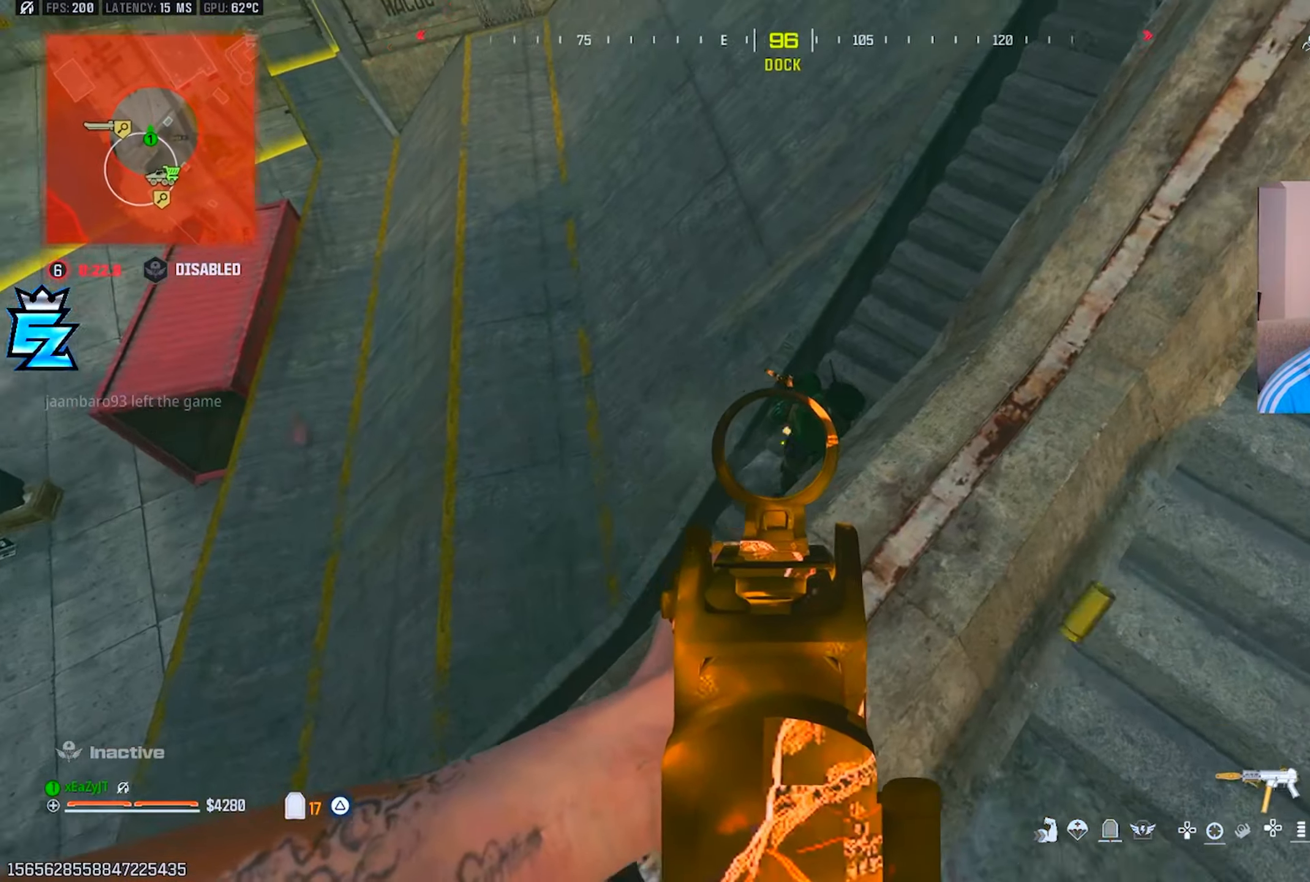
{"dt_ms": 484, "buttons": ["L1", "R1"], "left_stick": "up-left", "right_stick": "up", "events": [[66, "right_stick", "up-right"], [100, "left_stick", "up-left"], [183, "right_stick", "right"], [233, "left_stick", "center"], [417, "left_stick", "up-left"], [417, "right_stick", "up"]]}
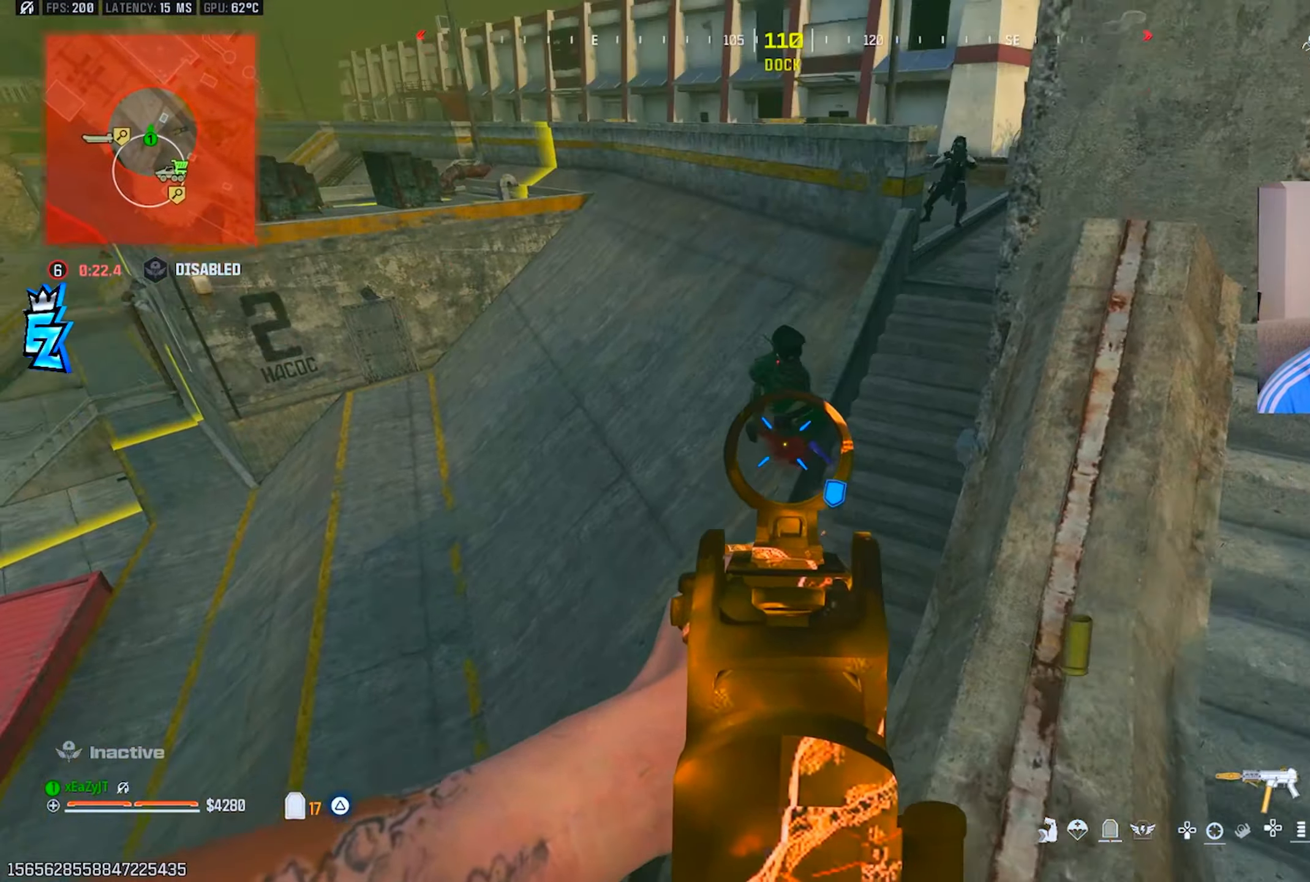
{"dt_ms": 500, "buttons": ["L1", "R1"], "left_stick": "down-right", "right_stick": "up-left", "events": [[50, "left_stick", "right"], [100, "left_stick", "up-right"], [267, "left_stick", "center"], [317, "left_stick", "down"], [317, "right_stick", "up-left"], [367, "left_stick", "down-right"]]}
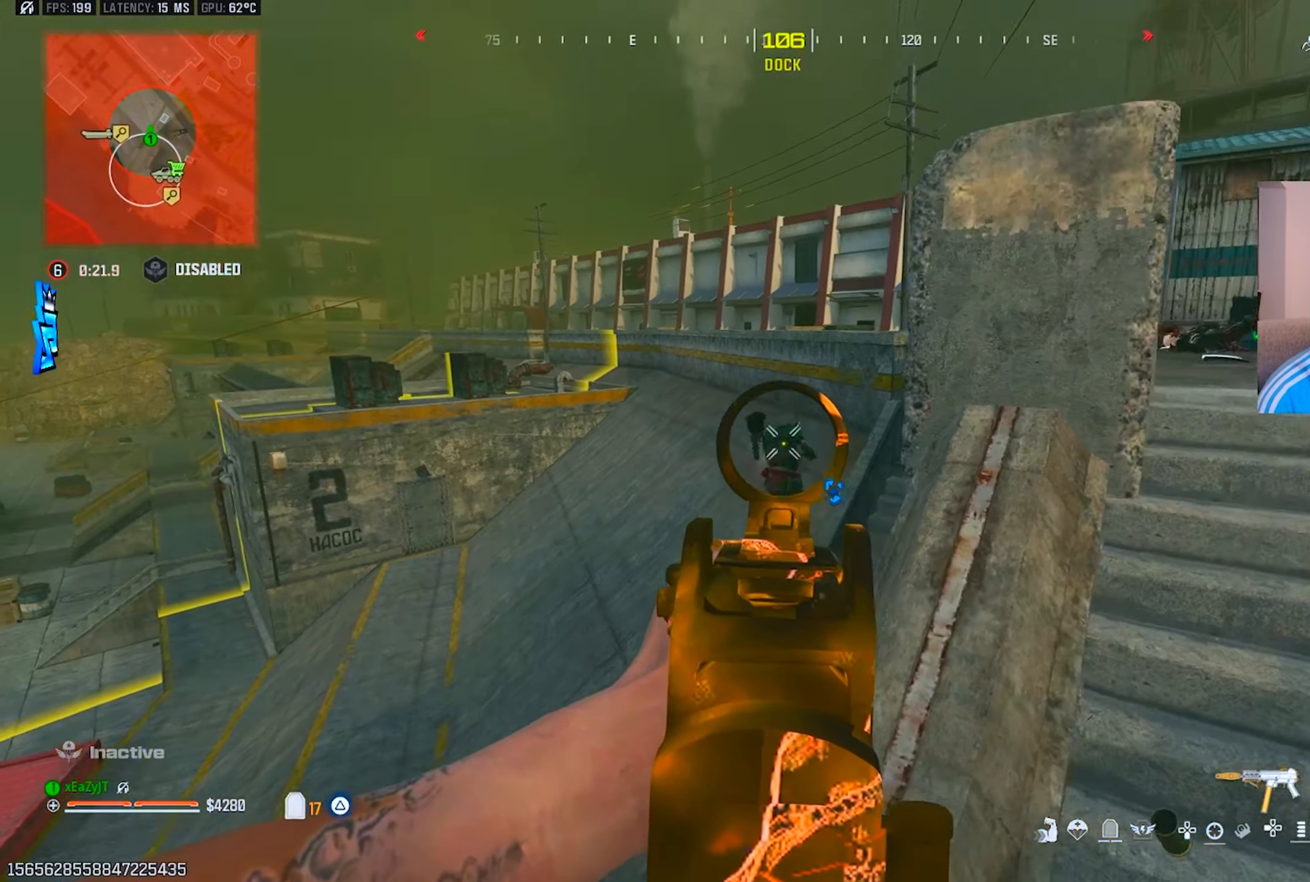
{"dt_ms": 501, "buttons": [], "left_stick": "up-right", "right_stick": "right", "events": [[17, "right_stick", "up"], [200, "left_stick", "down"], [300, "L1", "up"], [300, "R1", "up"], [300, "TRIANGLE", "down"], [300, "right_stick", "right"], [350, "TRIANGLE", "up"], [350, "right_stick", "center"], [367, "left_stick", "right"], [400, "TRIANGLE", "down"], [417, "right_stick", "right"], [451, "left_stick", "up-right"], [467, "TRIANGLE", "up"]]}
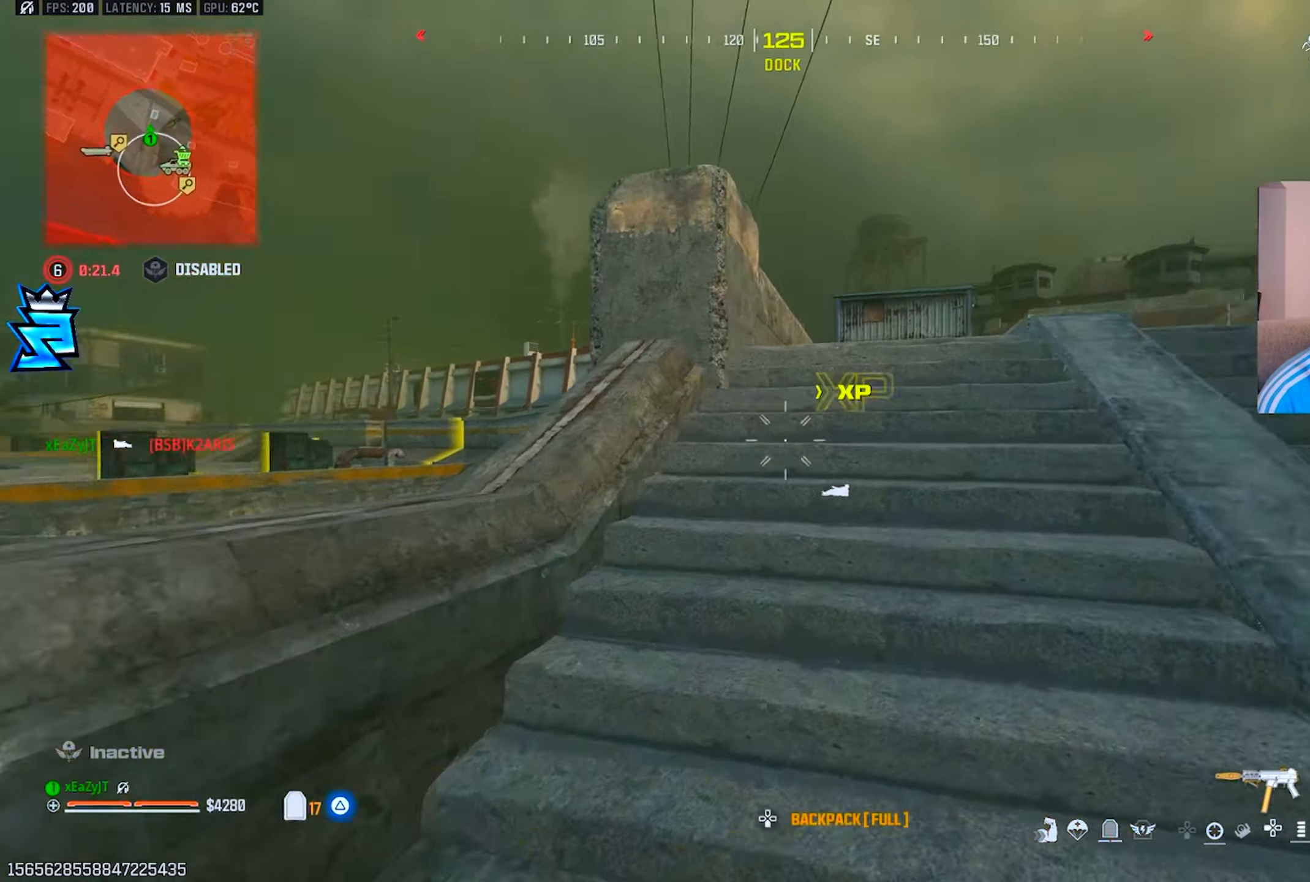
{"dt_ms": 500, "buttons": ["R3"], "left_stick": "down-right", "right_stick": "center", "events": [[33, "L3", "down"], [150, "L3", "up"], [150, "right_stick", "up"], [166, "CIRCLE", "down"], [216, "CIRCLE", "up"], [267, "right_stick", "left"], [333, "right_stick", "center"], [383, "CIRCLE", "down"], [450, "R3", "down"], [450, "left_stick", "down-right"], [483, "CIRCLE", "up"]]}
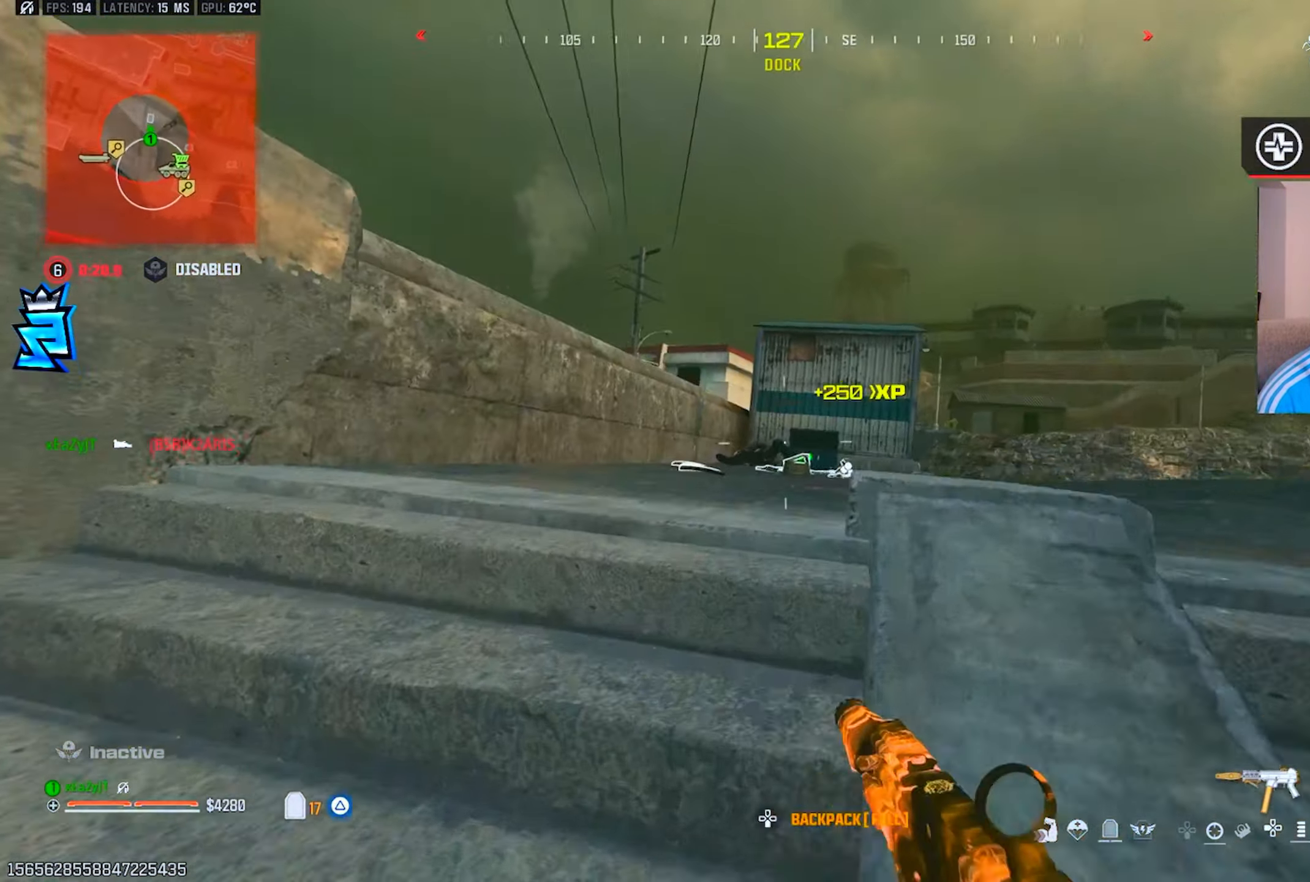
{"dt_ms": 501, "buttons": ["L1"], "left_stick": "up-left", "right_stick": "center", "events": [[33, "L1", "down"], [67, "R3", "up"], [67, "right_stick", "left"], [134, "right_stick", "center"], [234, "left_stick", "up-right"], [367, "left_stick", "up-left"]]}
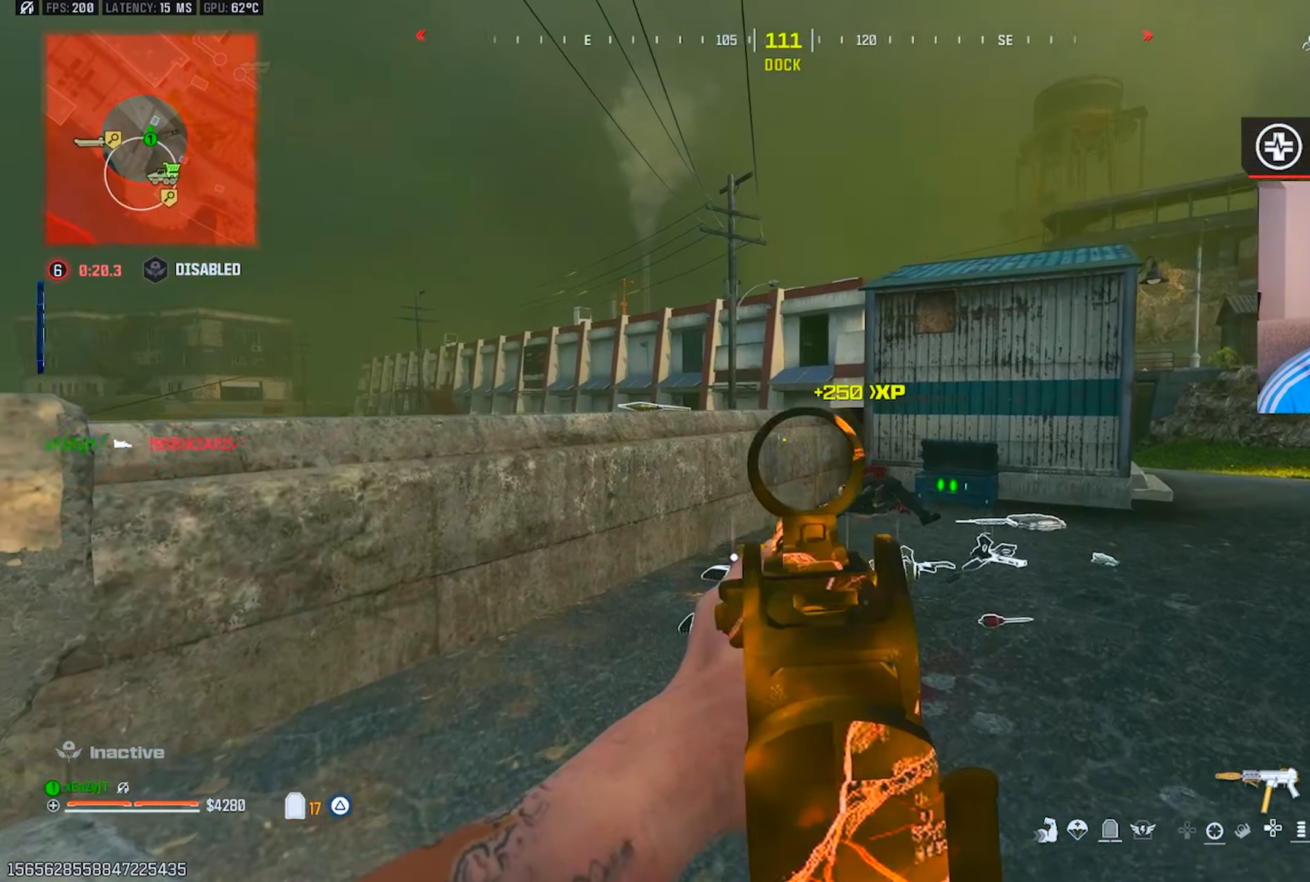
{"dt_ms": 500, "buttons": [], "left_stick": "up", "right_stick": "down", "events": [[16, "L1", "up"], [50, "right_stick", "left"], [100, "L3", "down"], [150, "right_stick", "center"], [200, "L3", "up"], [250, "R3", "down"], [333, "left_stick", "up"], [450, "R3", "up"], [450, "right_stick", "down"]]}
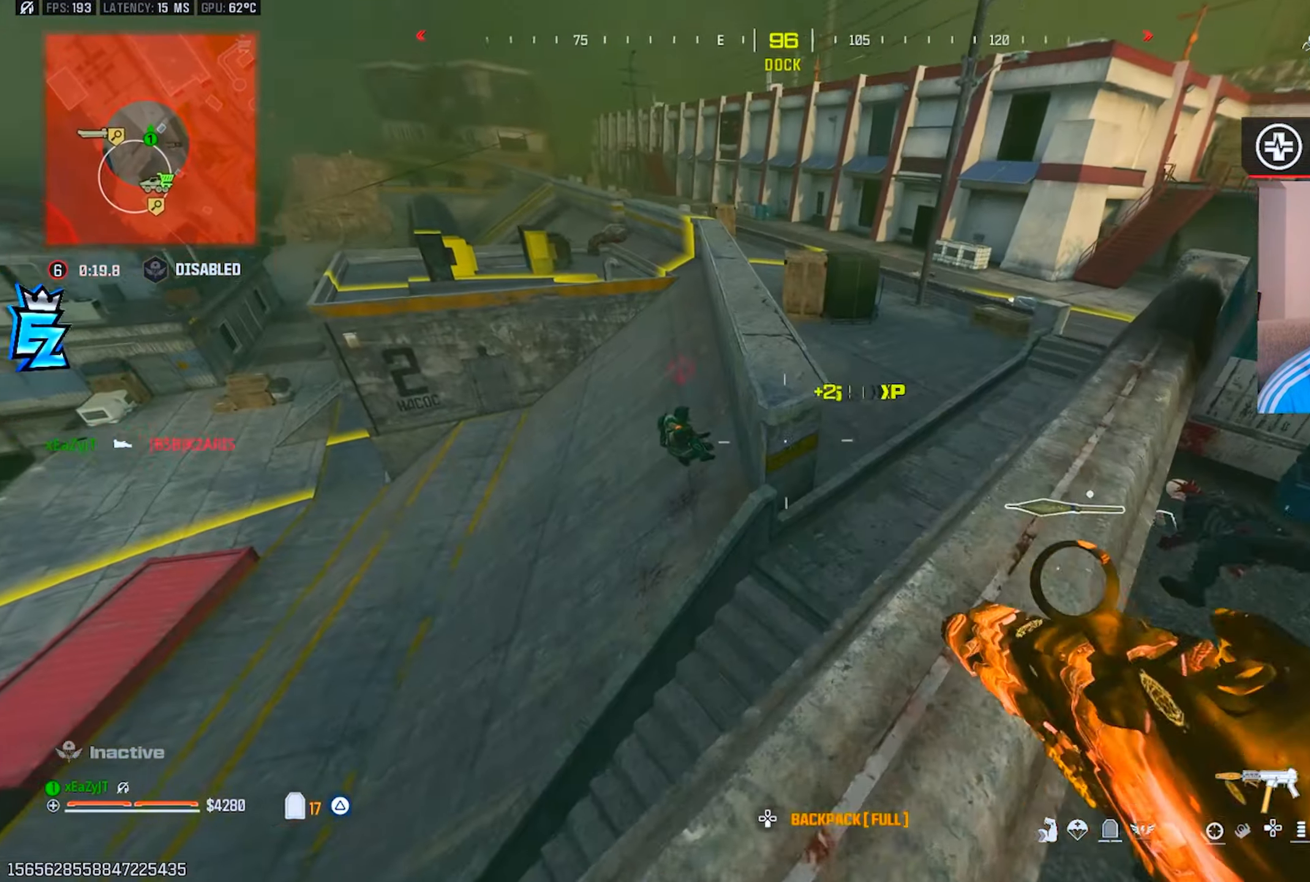
{"dt_ms": 501, "buttons": [], "left_stick": "up-right", "right_stick": "up-left", "events": [[33, "R3", "down"], [33, "right_stick", "center"], [100, "left_stick", "right"], [117, "R3", "up"], [300, "right_stick", "left"], [334, "left_stick", "up-right"], [501, "right_stick", "up-left"]]}
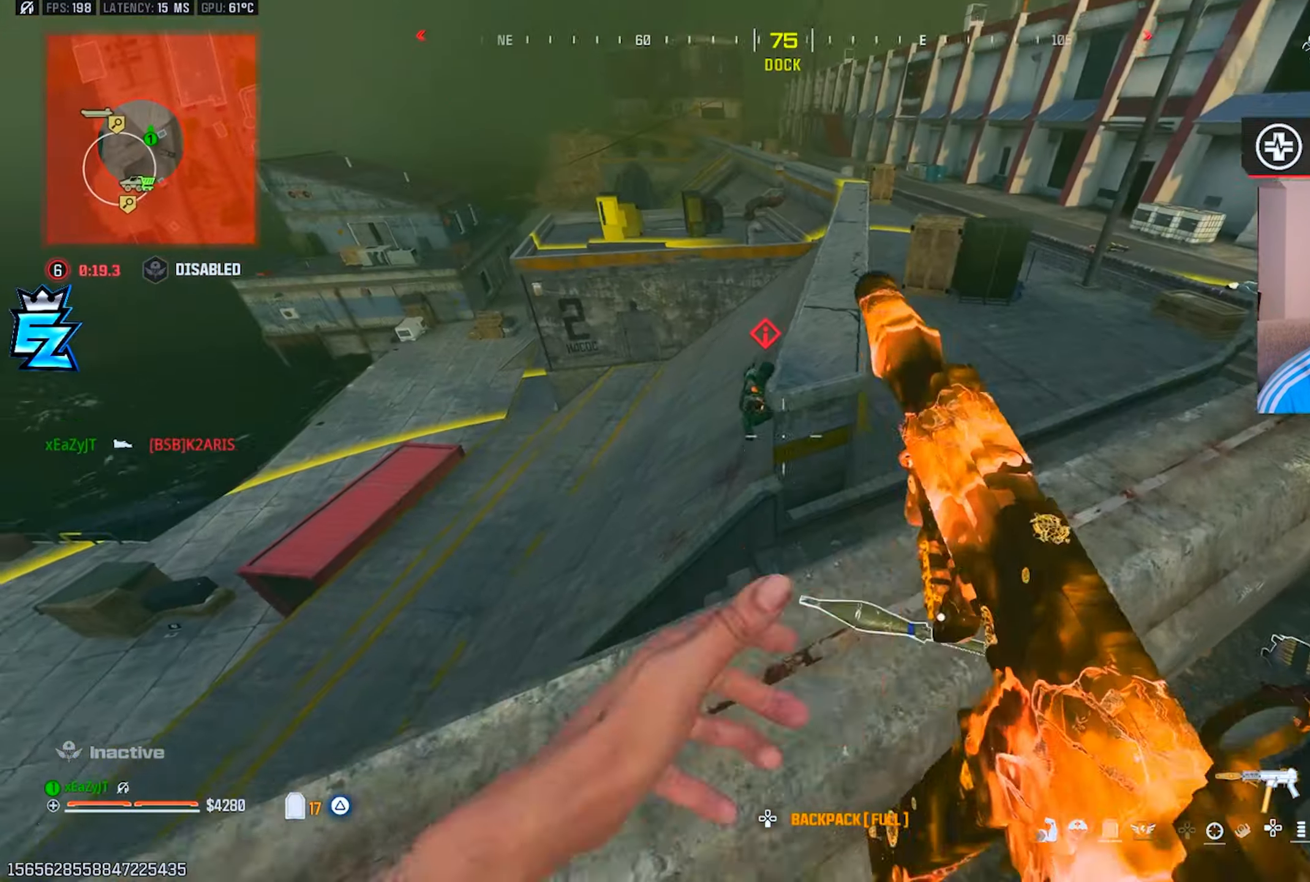
{"dt_ms": 500, "buttons": [], "left_stick": "down-right", "right_stick": "up", "events": [[150, "right_stick", "center"], [183, "left_stick", "center"], [250, "left_stick", "down-right"], [450, "right_stick", "up"]]}
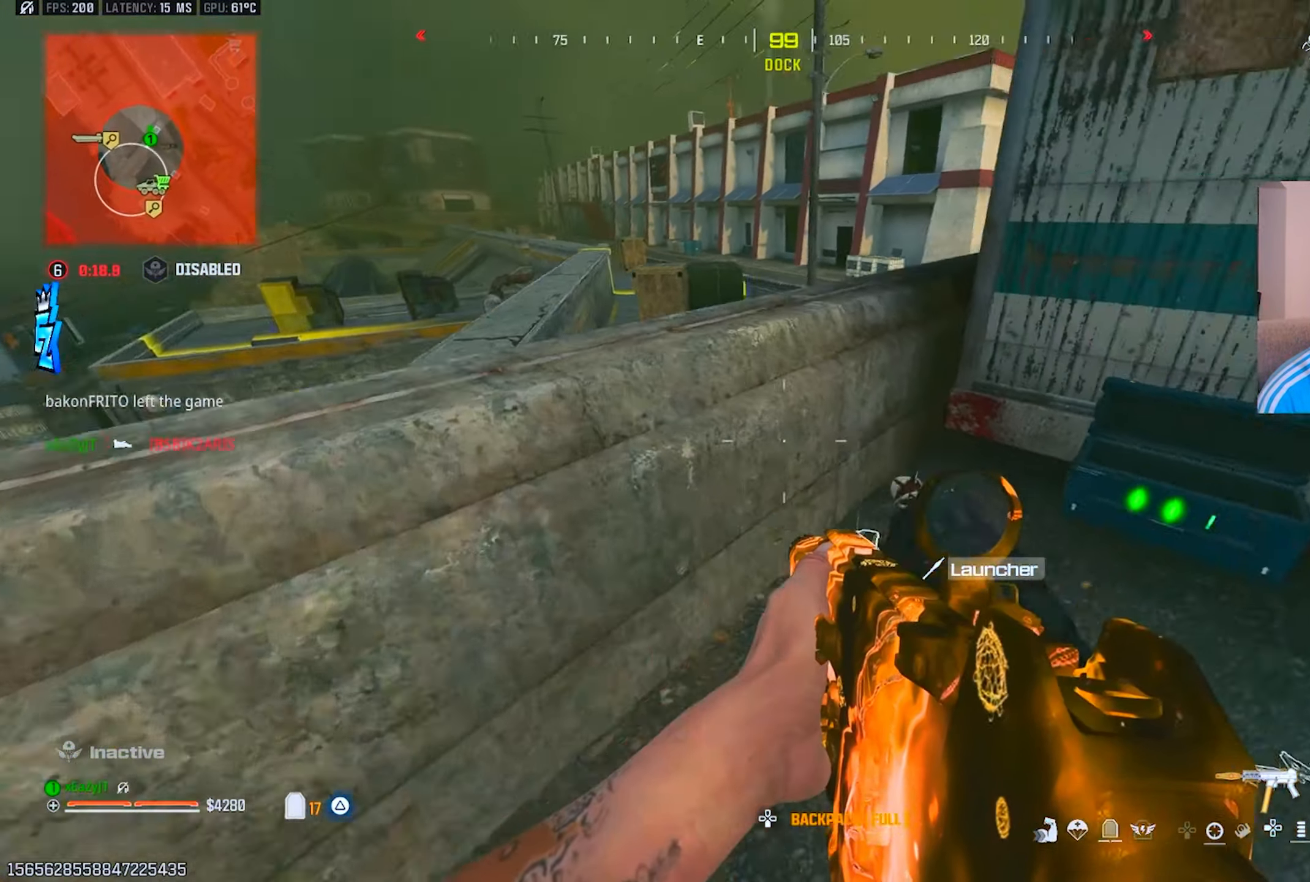
{"dt_ms": 501, "buttons": ["L3"], "left_stick": "up", "right_stick": "right", "events": [[117, "left_stick", "up"], [167, "right_stick", "center"], [267, "R3", "down"], [300, "right_stick", "down"], [317, "R3", "up"], [434, "R3", "down"], [467, "right_stick", "right"], [484, "L3", "down"], [484, "R3", "up"]]}
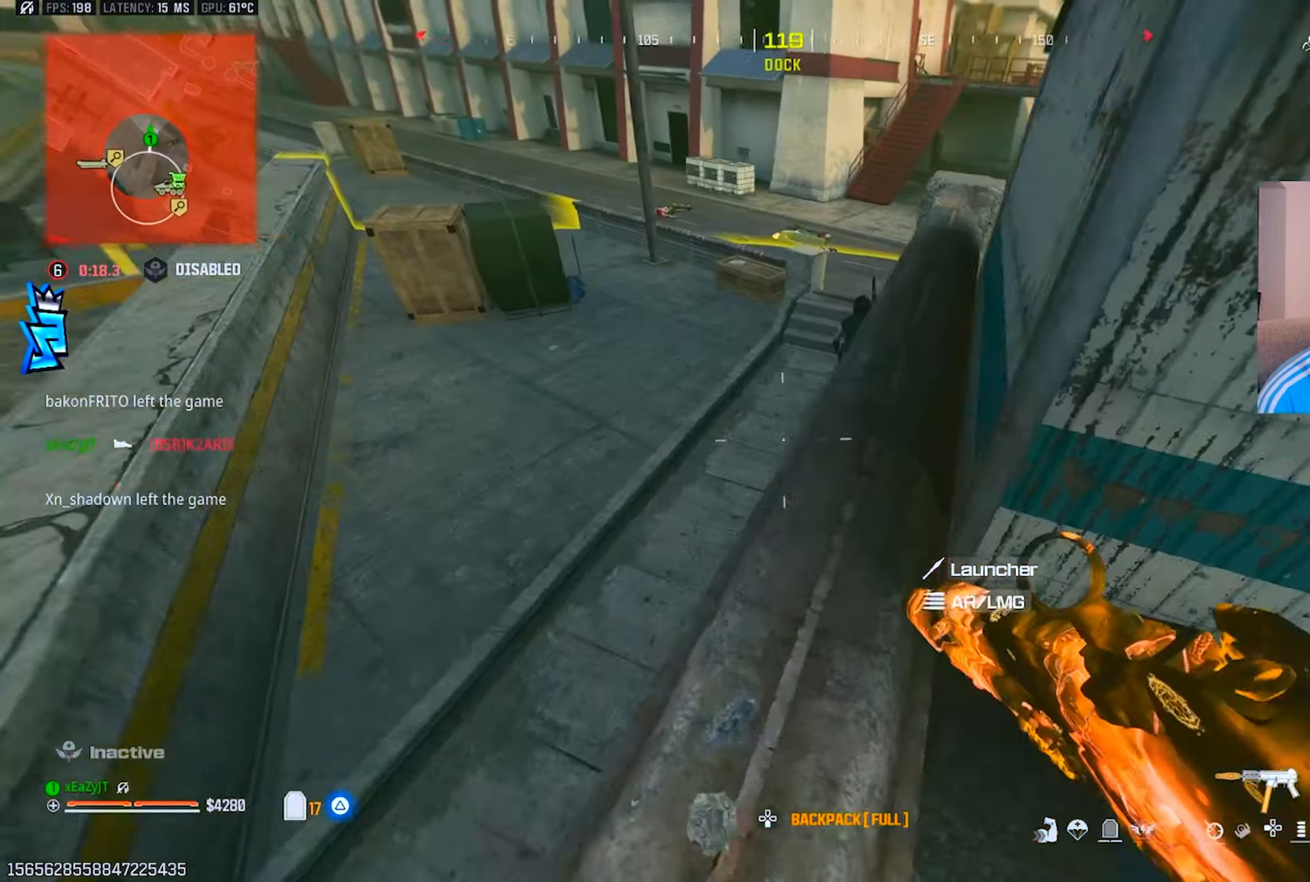
{"dt_ms": 500, "buttons": ["L1", "R1"], "left_stick": "up-left", "right_stick": "up", "events": [[66, "L3", "up"], [166, "L3", "down"], [166, "right_stick", "center"], [200, "left_stick", "up-left"], [216, "right_stick", "up-right"], [266, "L3", "up"], [266, "right_stick", "up"], [366, "L1", "down"], [383, "R1", "down"]]}
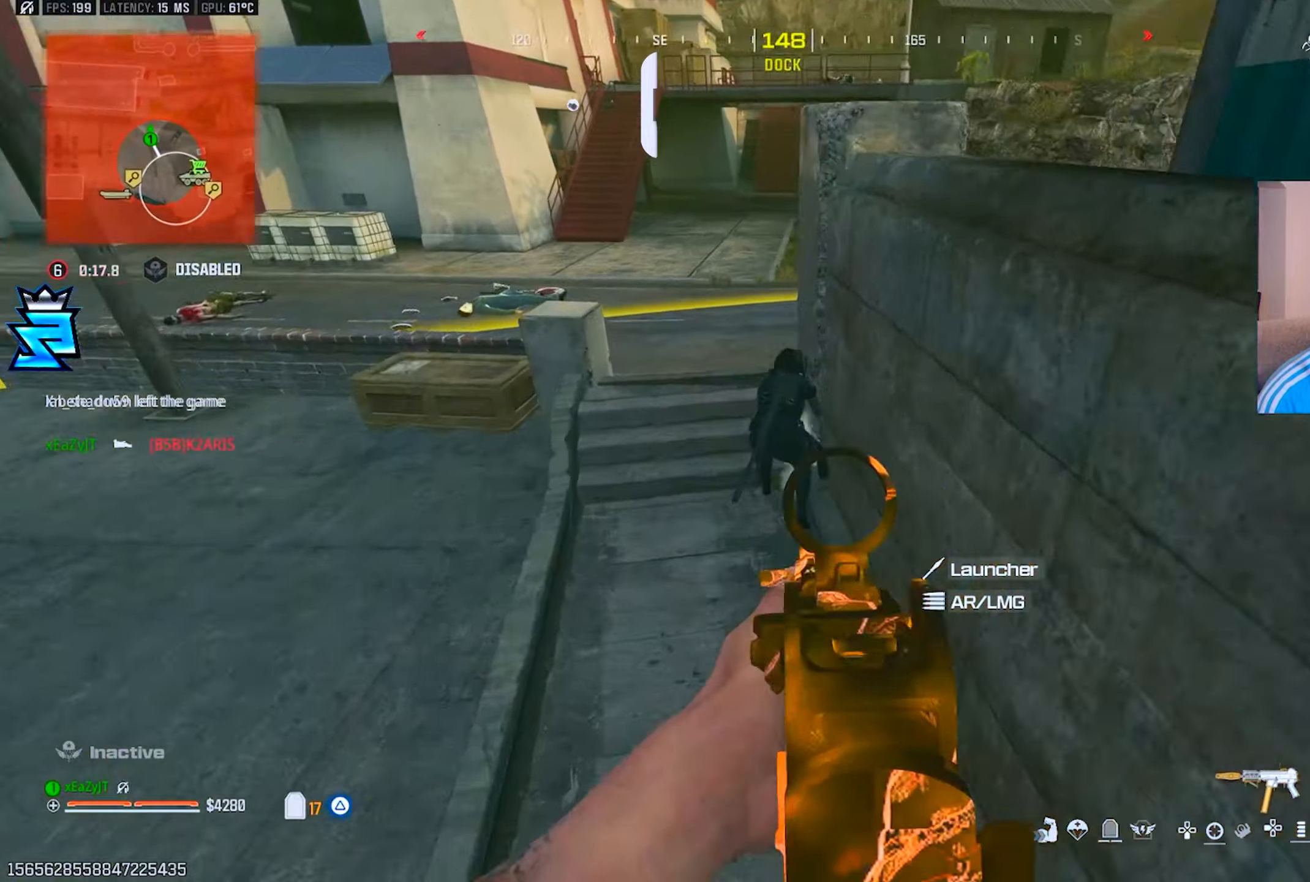
{"dt_ms": 500, "buttons": ["L1", "R1", "R3"], "left_stick": "up-left", "right_stick": "center", "events": [[250, "right_stick", "center"], [267, "R3", "down"], [367, "R3", "up"], [450, "R3", "down"]]}
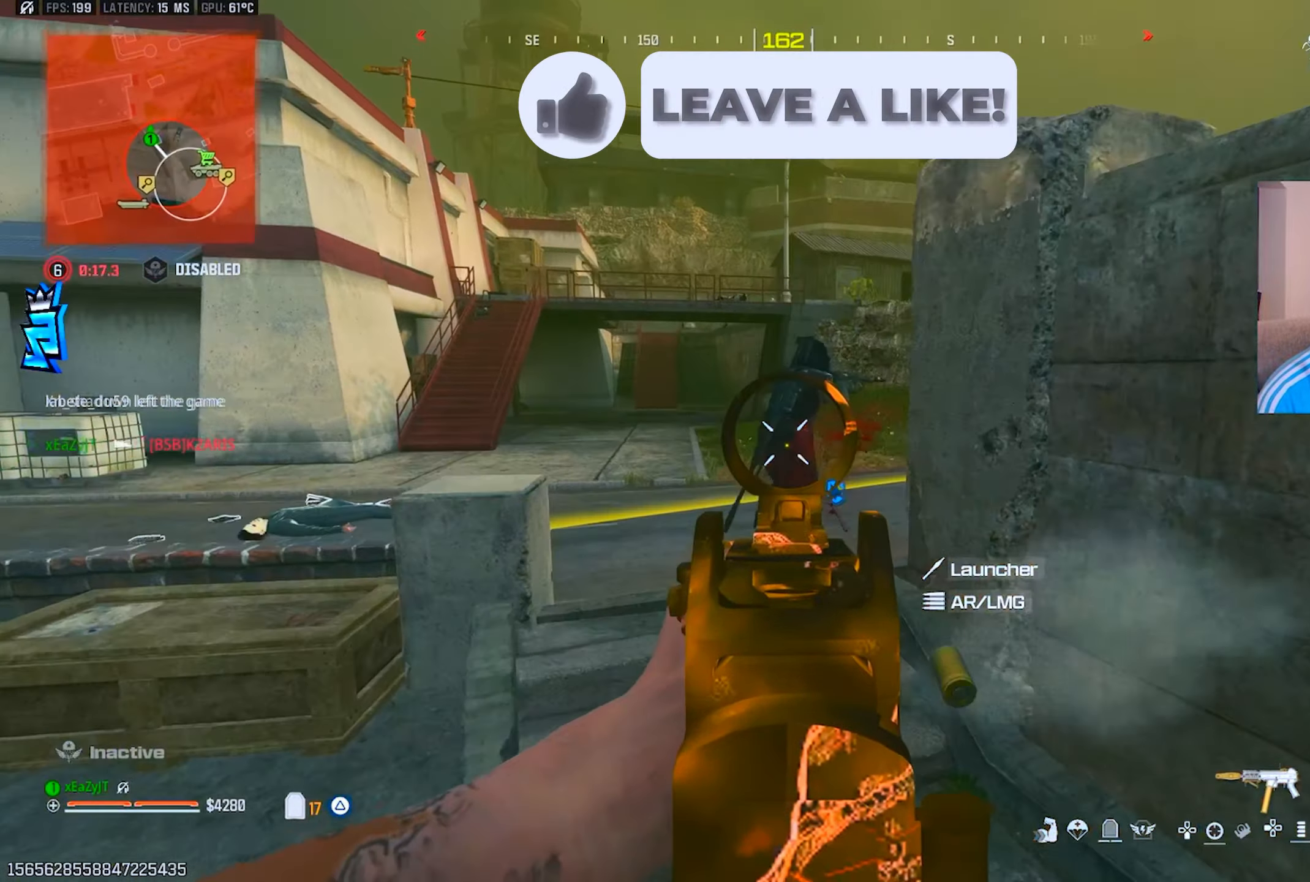
{"dt_ms": 501, "buttons": ["L3"], "left_stick": "up", "right_stick": "center", "events": [[83, "R3", "up"], [117, "right_stick", "right"], [250, "right_stick", "center"], [300, "right_stick", "right"], [400, "L1", "up"], [400, "TRIANGLE", "down"], [434, "right_stick", "center"], [467, "R1", "up"], [467, "TRIANGLE", "up"], [501, "L3", "down"], [501, "left_stick", "up"]]}
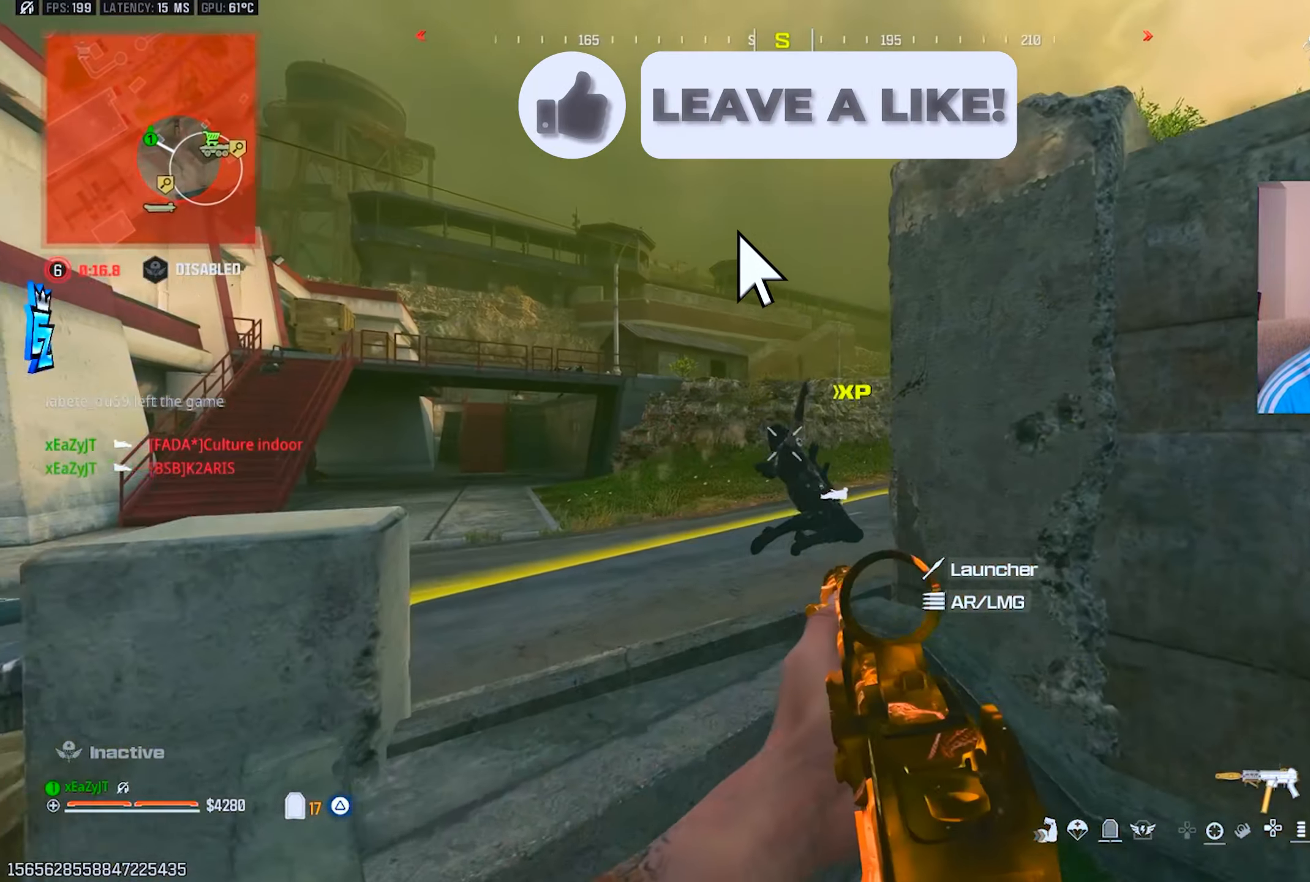
{"dt_ms": 500, "buttons": [], "left_stick": "up", "right_stick": "right", "events": [[50, "TRIANGLE", "down"], [50, "right_stick", "left"], [66, "L3", "up"], [116, "TRIANGLE", "up"], [166, "L3", "down"], [200, "right_stick", "center"], [350, "right_stick", "right"], [367, "L3", "up"]]}
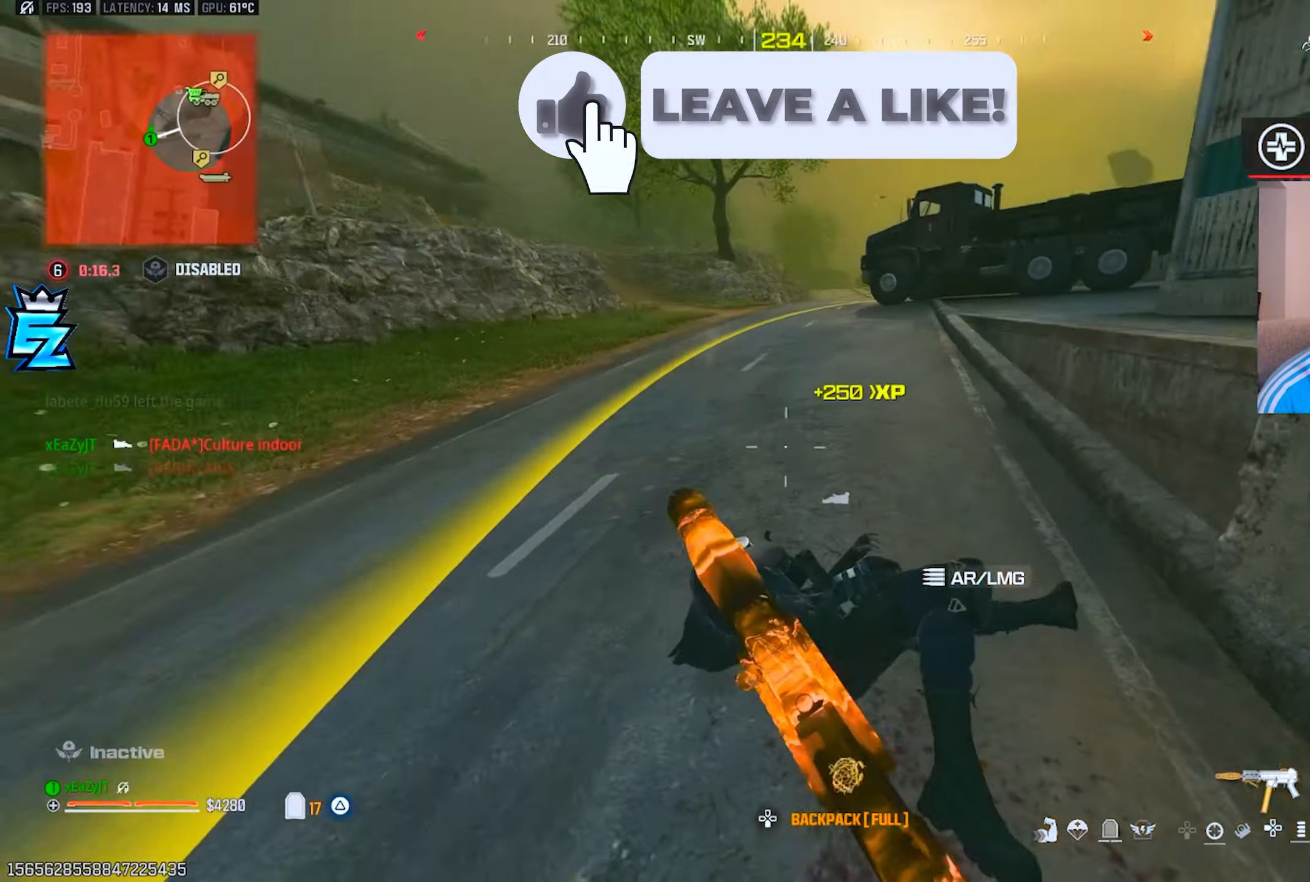
{"dt_ms": 501, "buttons": [], "left_stick": "center", "right_stick": "down", "events": [[33, "left_stick", "center"], [50, "CIRCLE", "down"], [100, "left_stick", "down-right"], [117, "R3", "down"], [134, "CIRCLE", "up"], [200, "R3", "up"], [267, "right_stick", "center"], [317, "left_stick", "center"], [501, "right_stick", "down"]]}
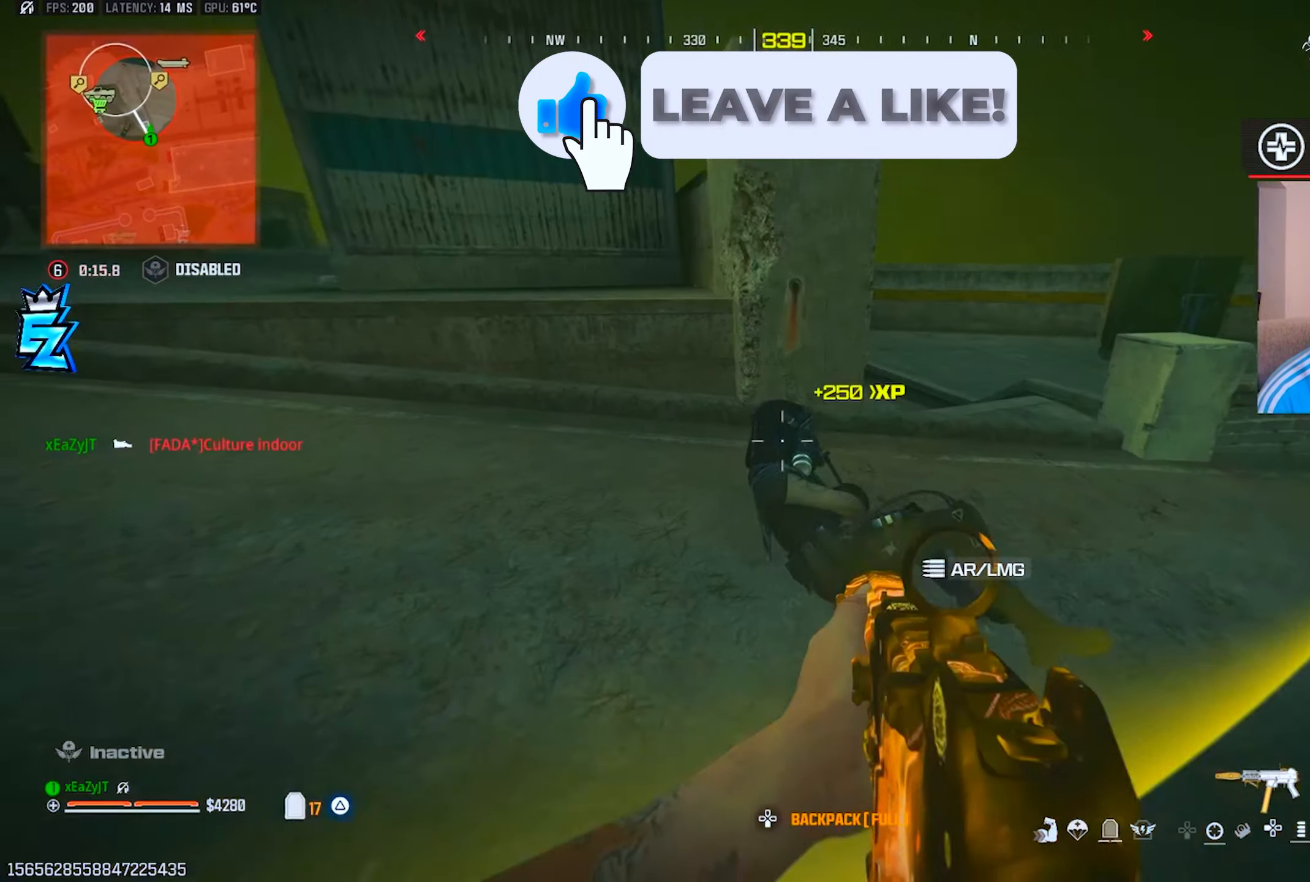
{"dt_ms": 500, "buttons": ["R2"], "left_stick": "up-left", "right_stick": "center", "events": [[83, "right_stick", "center"], [233, "right_stick", "up-right"], [317, "right_stick", "center"], [417, "left_stick", "up-left"], [433, "R2", "down"]]}
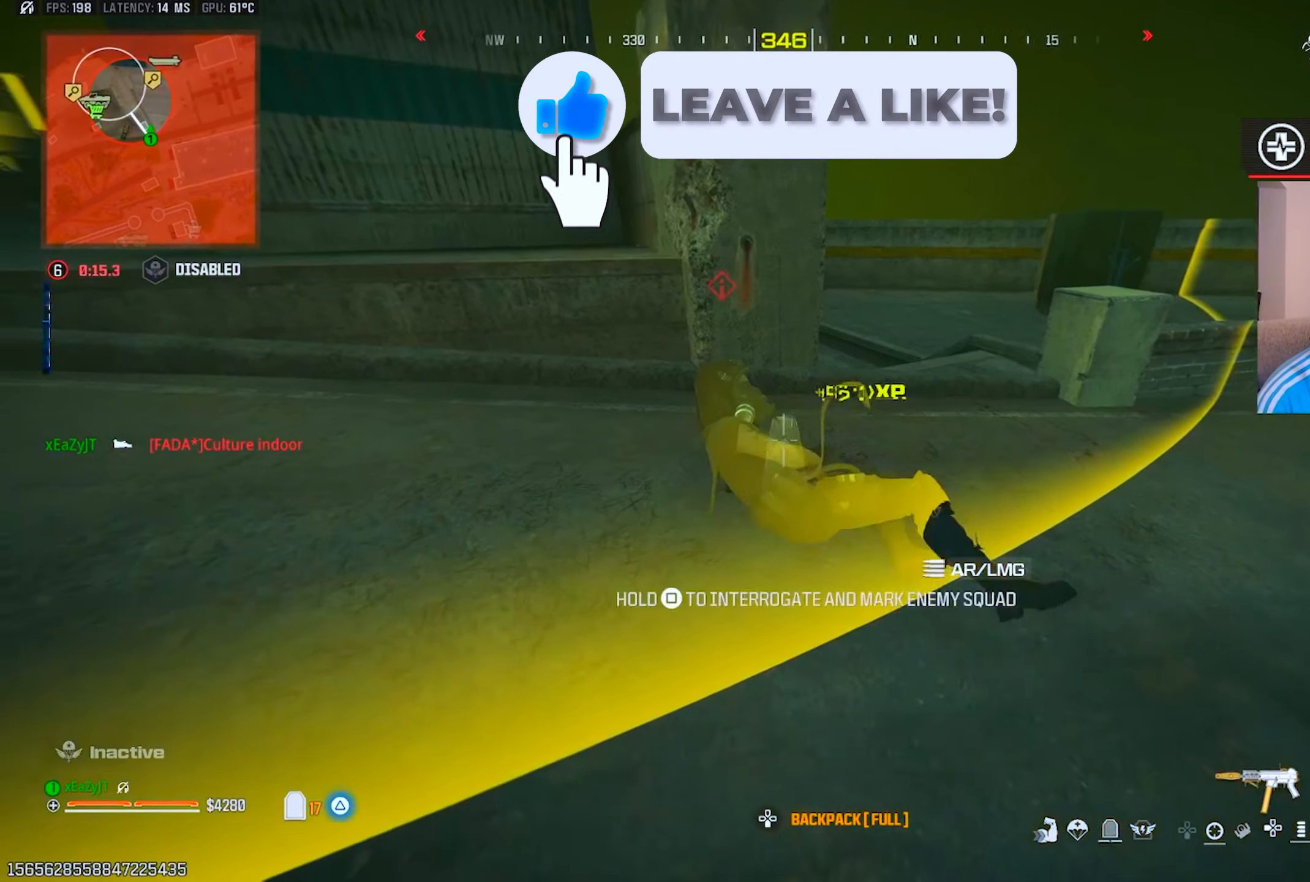
{"dt_ms": 501, "buttons": [], "left_stick": "up", "right_stick": "up-right", "events": [[17, "R2", "up"], [134, "left_stick", "up"], [417, "right_stick", "up-right"]]}
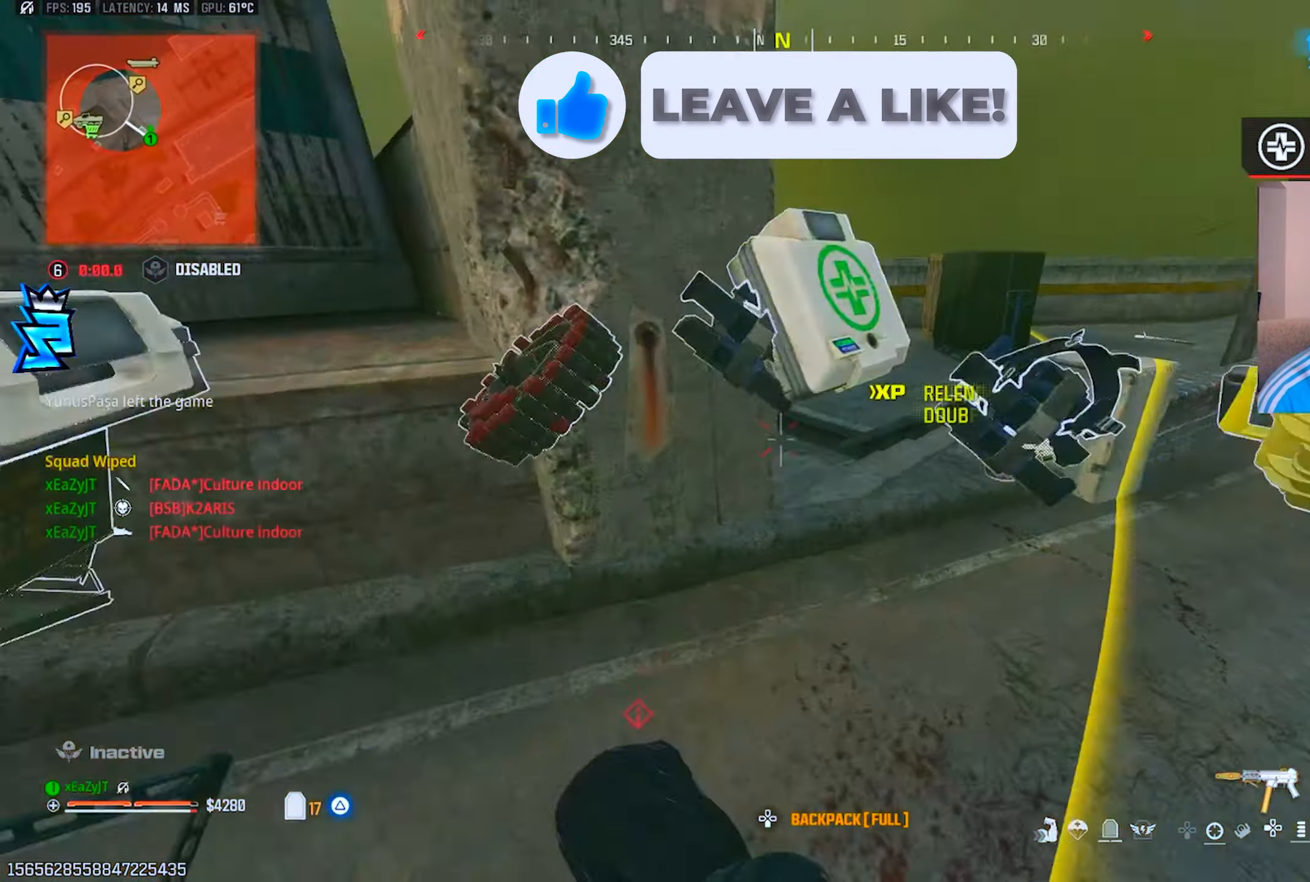
{"dt_ms": 500, "buttons": [], "left_stick": "up", "right_stick": "left", "events": [[66, "L3", "down"], [116, "L3", "up"], [133, "TRIANGLE", "down"], [166, "right_stick", "center"], [200, "L3", "down"], [200, "TRIANGLE", "up"], [283, "L3", "up"], [283, "TRIANGLE", "down"], [317, "right_stick", "left"], [367, "TRIANGLE", "up"], [400, "L3", "down"], [417, "TRIANGLE", "down"], [450, "L3", "up"], [500, "TRIANGLE", "up"]]}
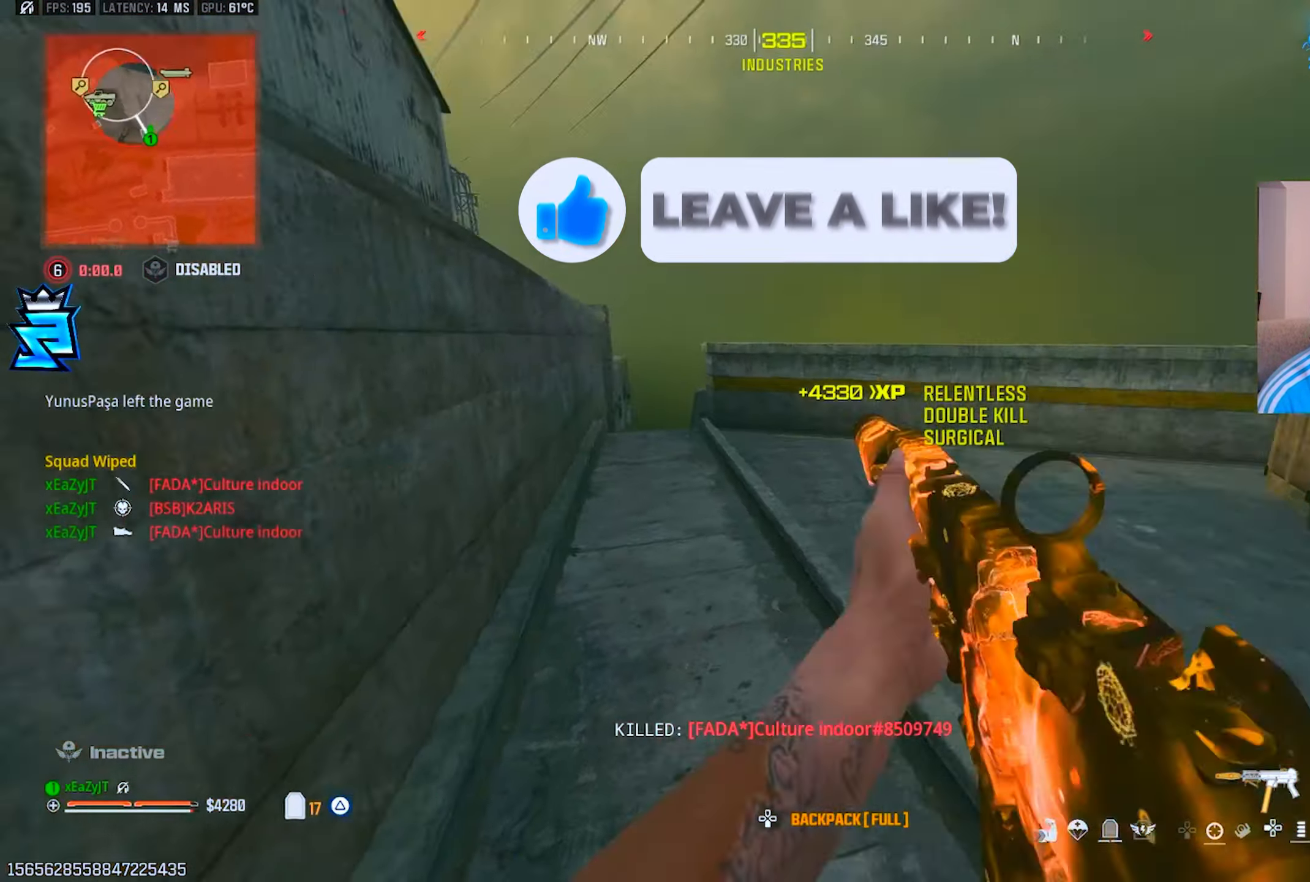
{"dt_ms": 501, "buttons": ["DPAD_RIGHT"], "left_stick": "center", "right_stick": "center", "events": [[17, "L3", "down"], [50, "TRIANGLE", "down"], [117, "L3", "up"], [134, "right_stick", "center"], [150, "TRIANGLE", "up"], [267, "left_stick", "center"], [451, "DPAD_RIGHT", "down"]]}
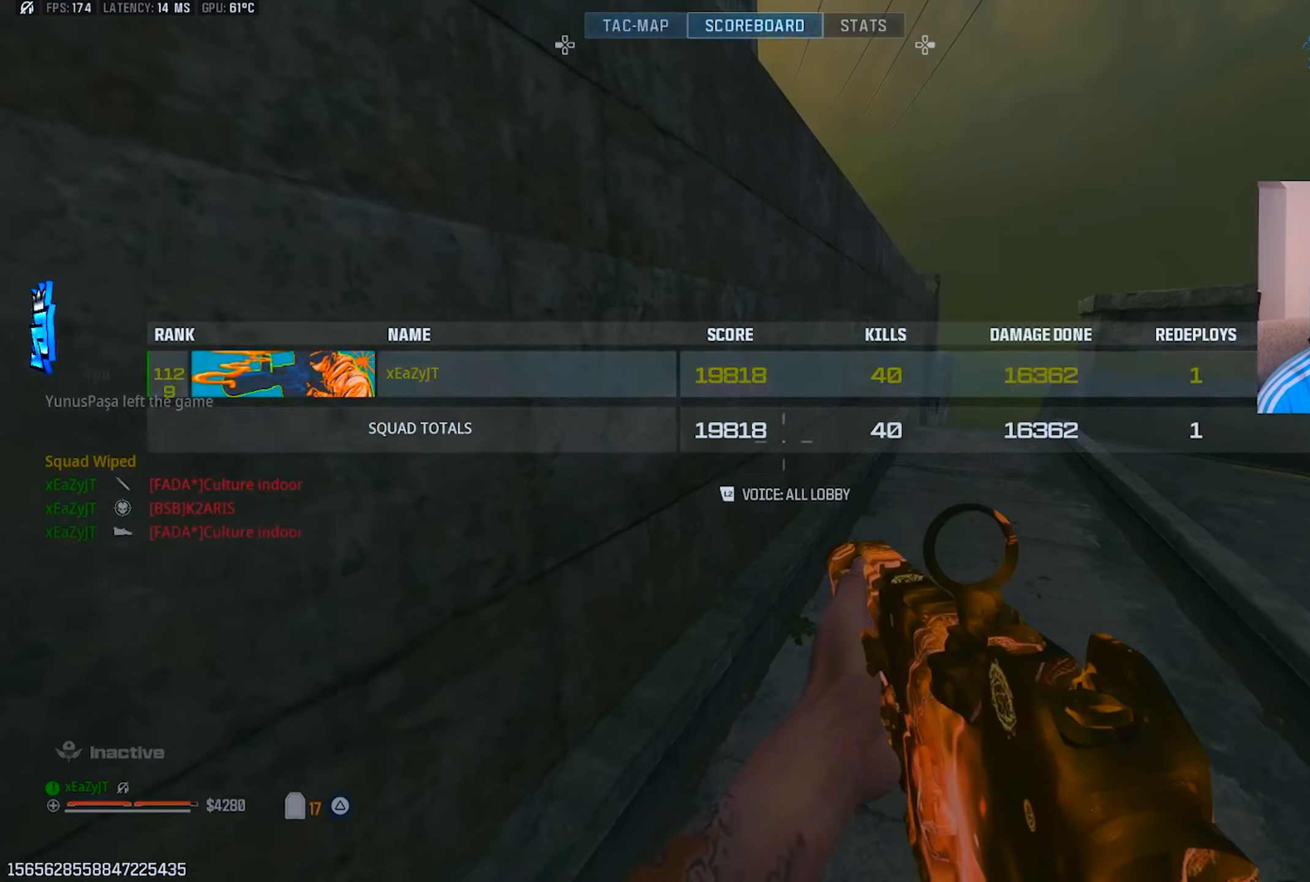
{"dt_ms": 500, "buttons": [], "left_stick": "center", "right_stick": "center", "events": [[16, "DPAD_RIGHT", "up"]]}